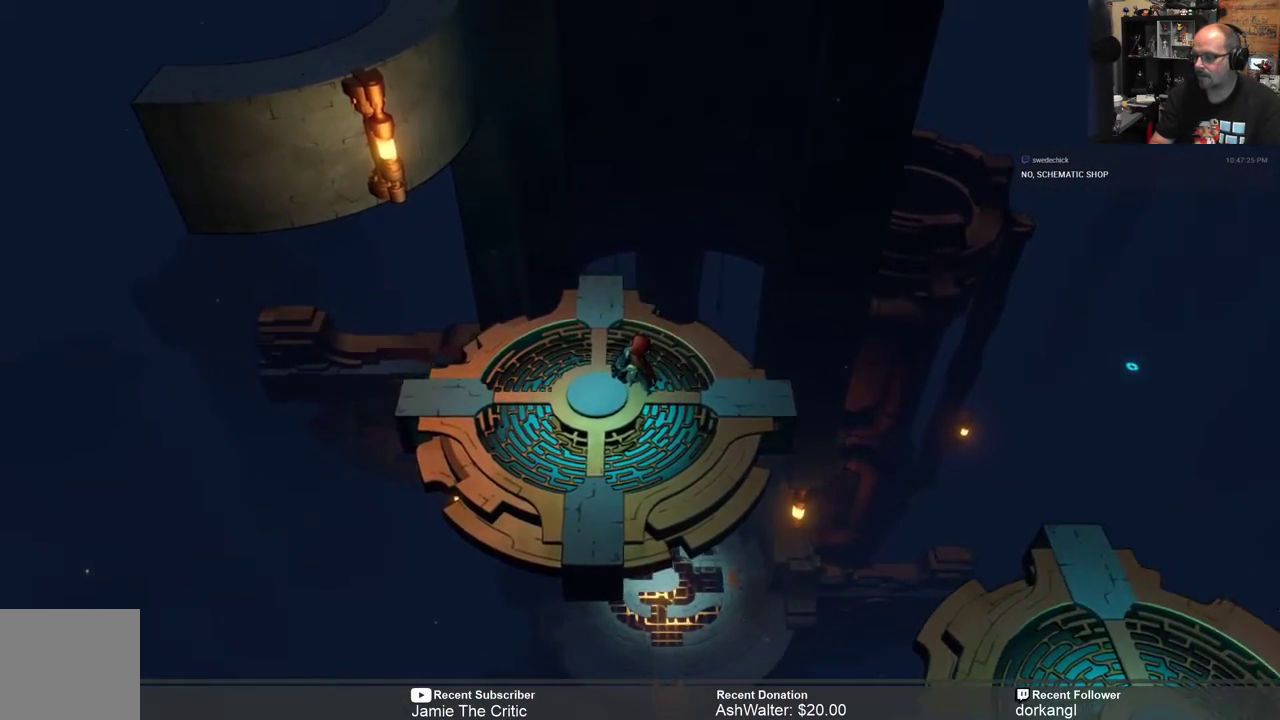
Gameplay with a controller (Xbox layout); each line is a JSON object with the inputs held at the frame after it. "events" lists button and stick changes between this image and that frame as [ms after this image, input, new state], when the widget could be followed in between. Not read: SHARE.
{"buttons": ["R2"], "left_stick": "center", "right_stick": "center", "events": []}
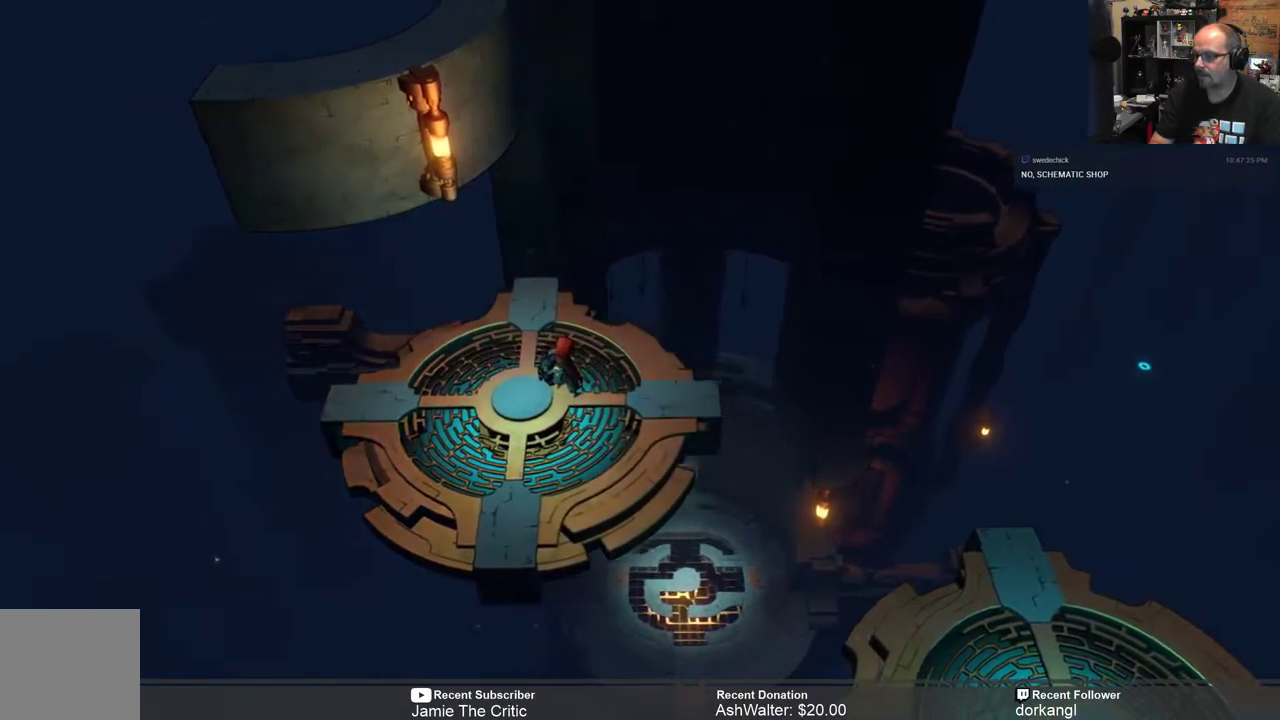
{"buttons": ["R2"], "left_stick": "left", "right_stick": "center", "events": [[383, "left_stick", "left"]]}
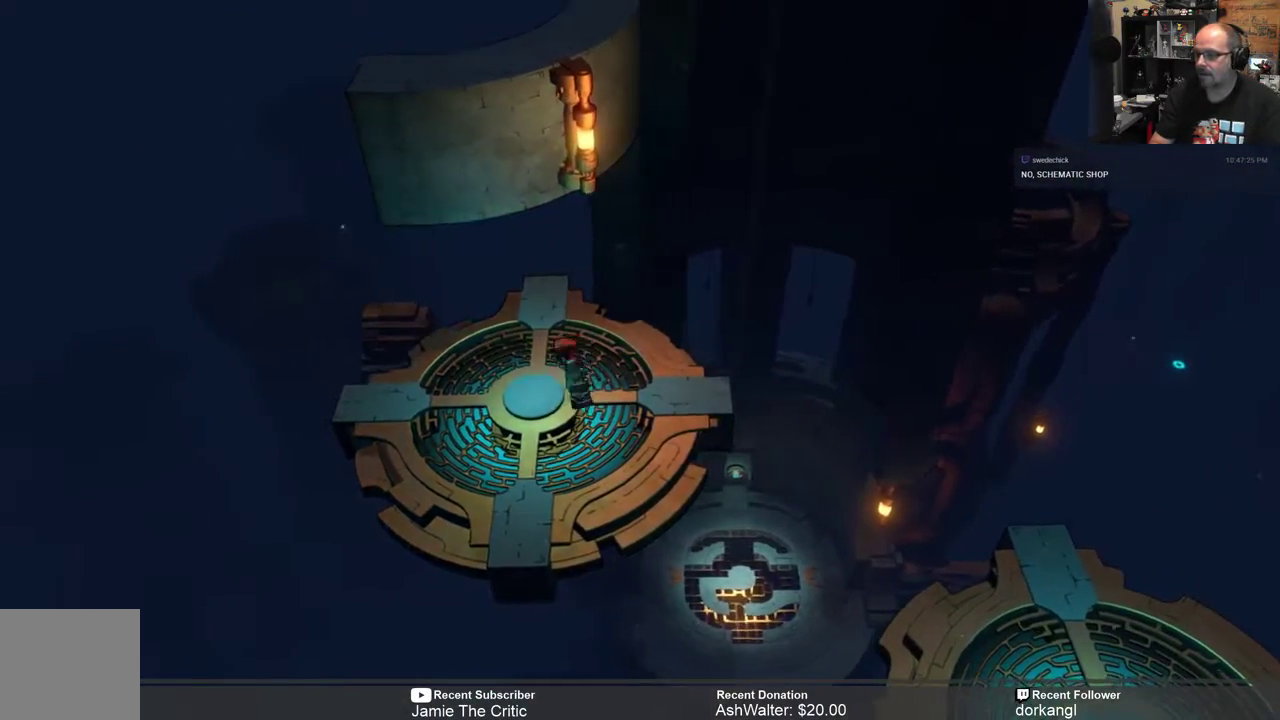
{"buttons": ["R2"], "left_stick": "left", "right_stick": "center", "events": [[50, "left_stick", "center"], [183, "left_stick", "left"], [383, "left_stick", "center"], [483, "left_stick", "left"]]}
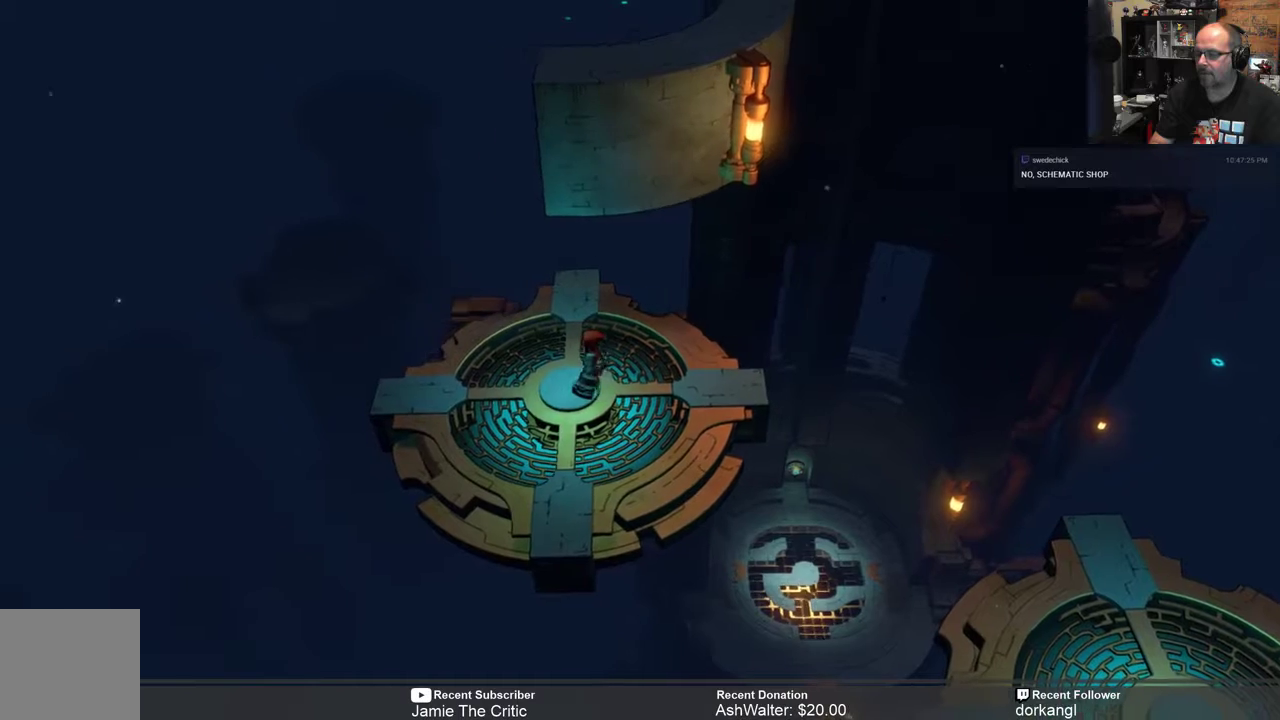
{"buttons": ["R2"], "left_stick": "center", "right_stick": "center", "events": [[150, "left_stick", "center"], [233, "left_stick", "left"], [400, "left_stick", "center"]]}
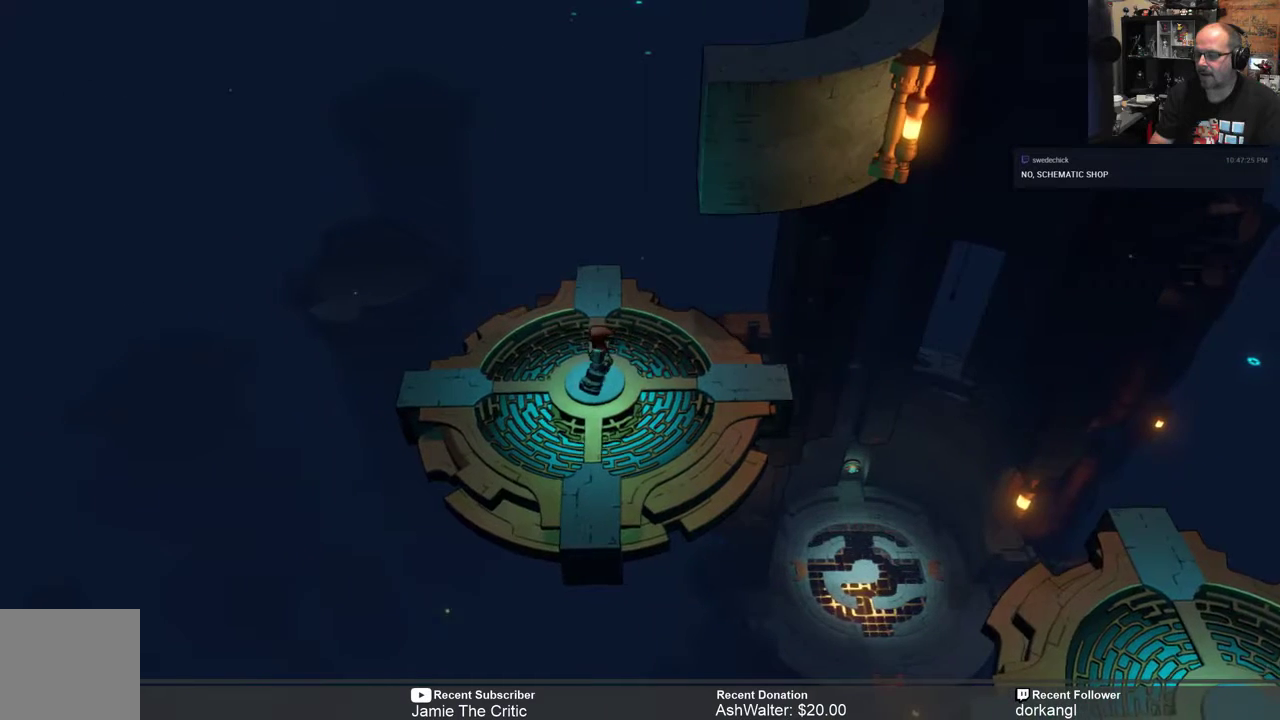
{"buttons": ["R2"], "left_stick": "center", "right_stick": "center", "events": [[33, "left_stick", "left"], [200, "left_stick", "center"]]}
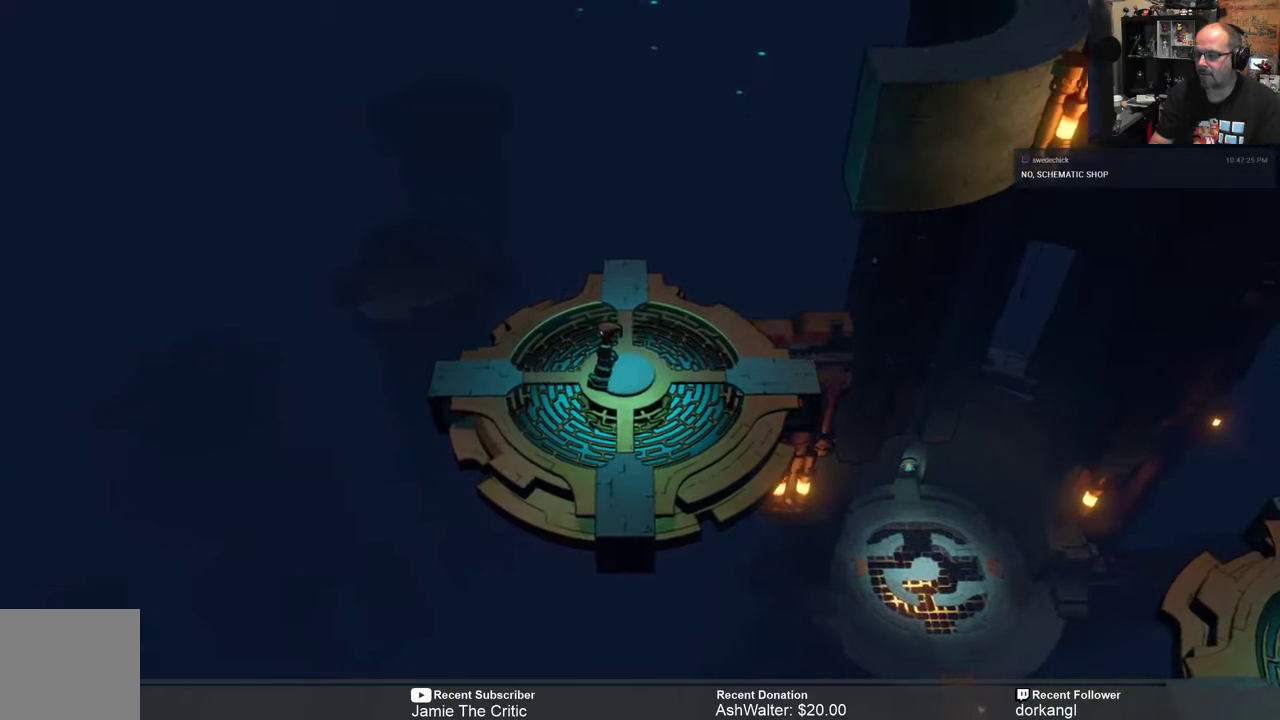
{"buttons": ["R2"], "left_stick": "center", "right_stick": "center", "events": []}
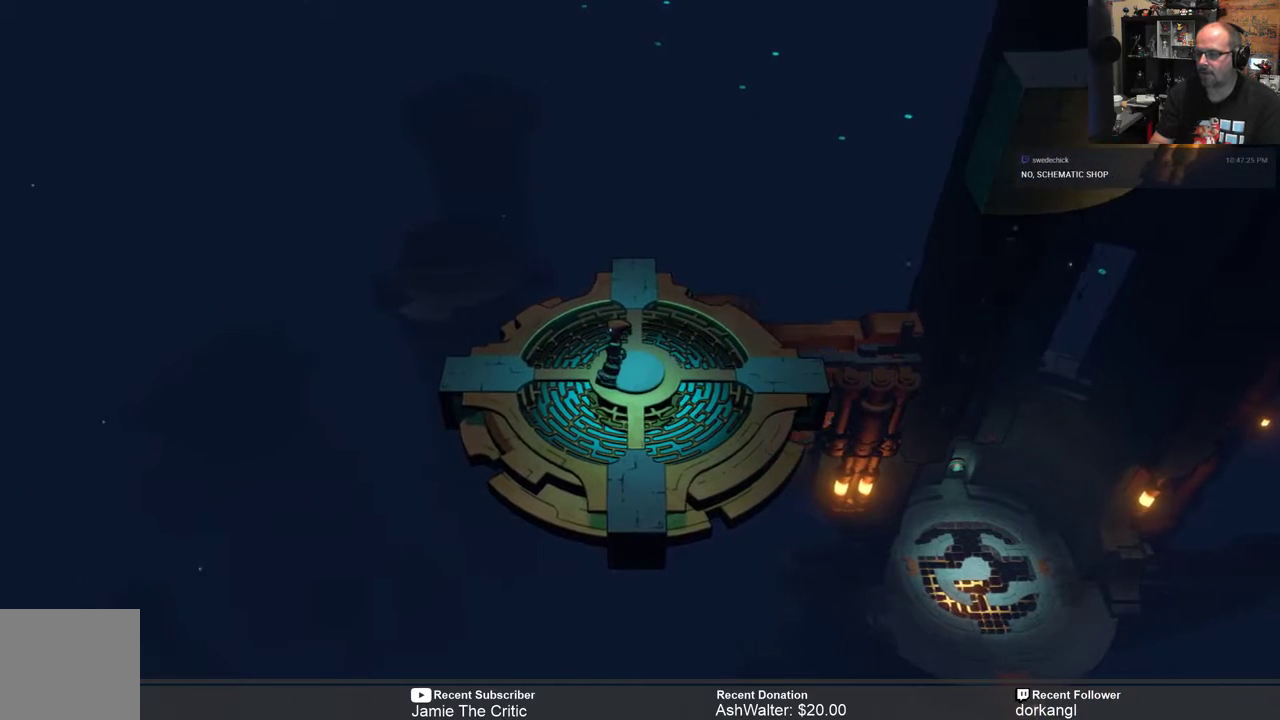
{"buttons": ["R2"], "left_stick": "center", "right_stick": "center", "events": []}
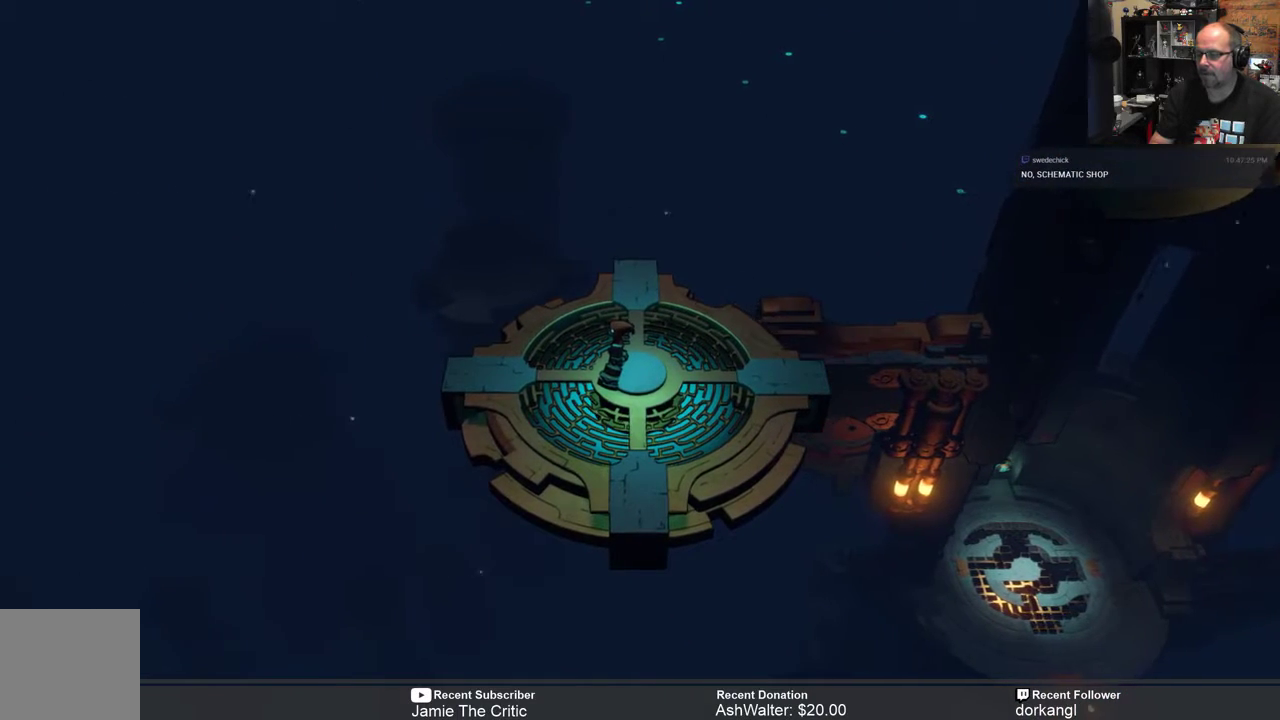
{"buttons": ["R2"], "left_stick": "center", "right_stick": "center", "events": []}
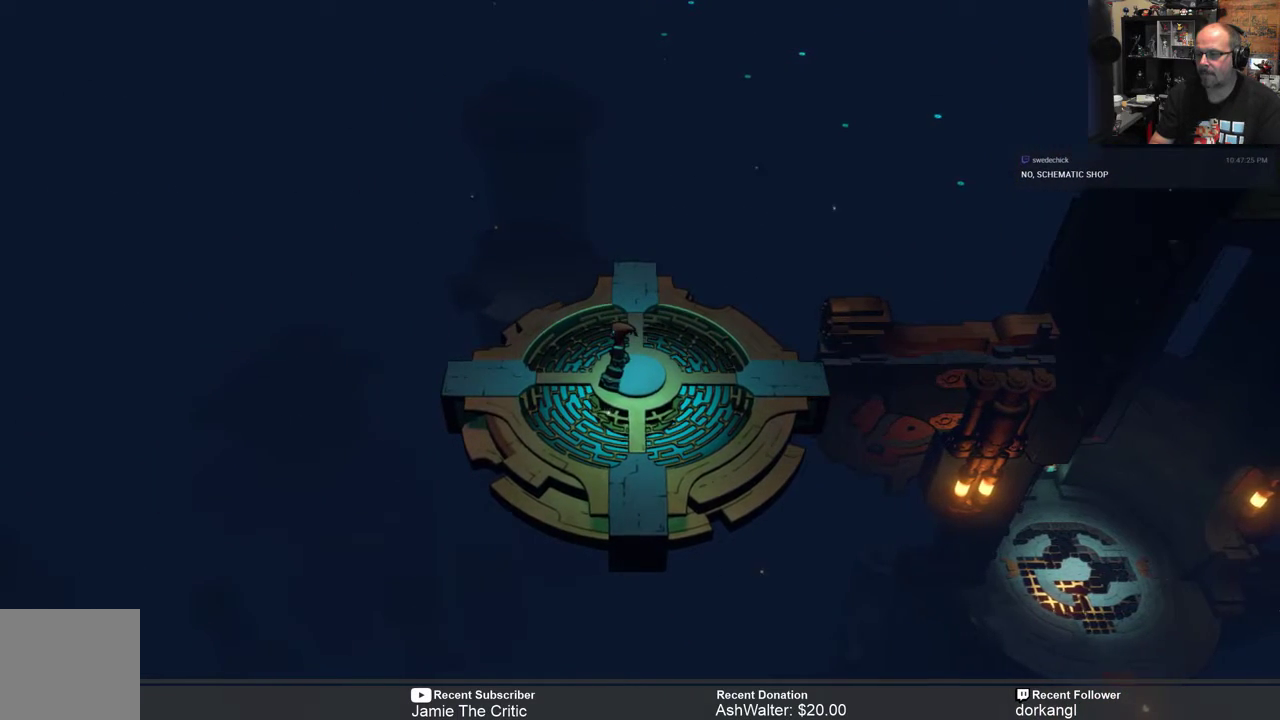
{"buttons": ["R2"], "left_stick": "center", "right_stick": "center", "events": []}
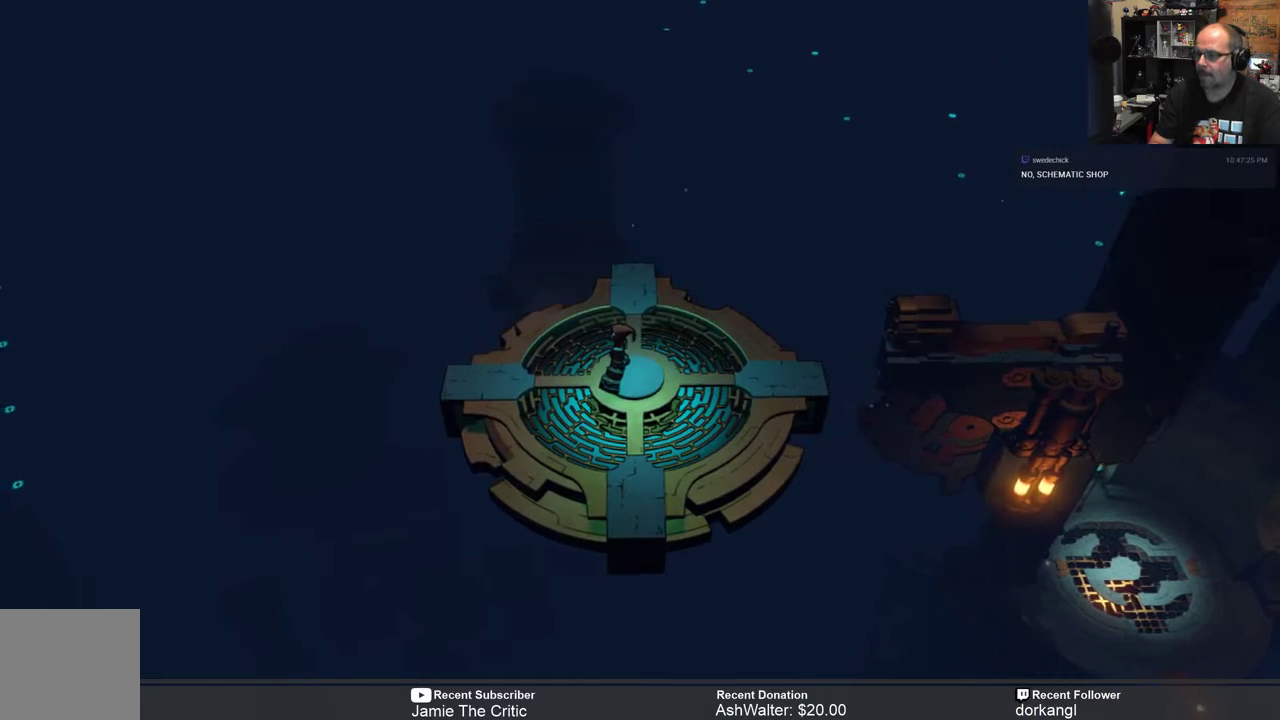
{"buttons": ["R2"], "left_stick": "center", "right_stick": "center", "events": []}
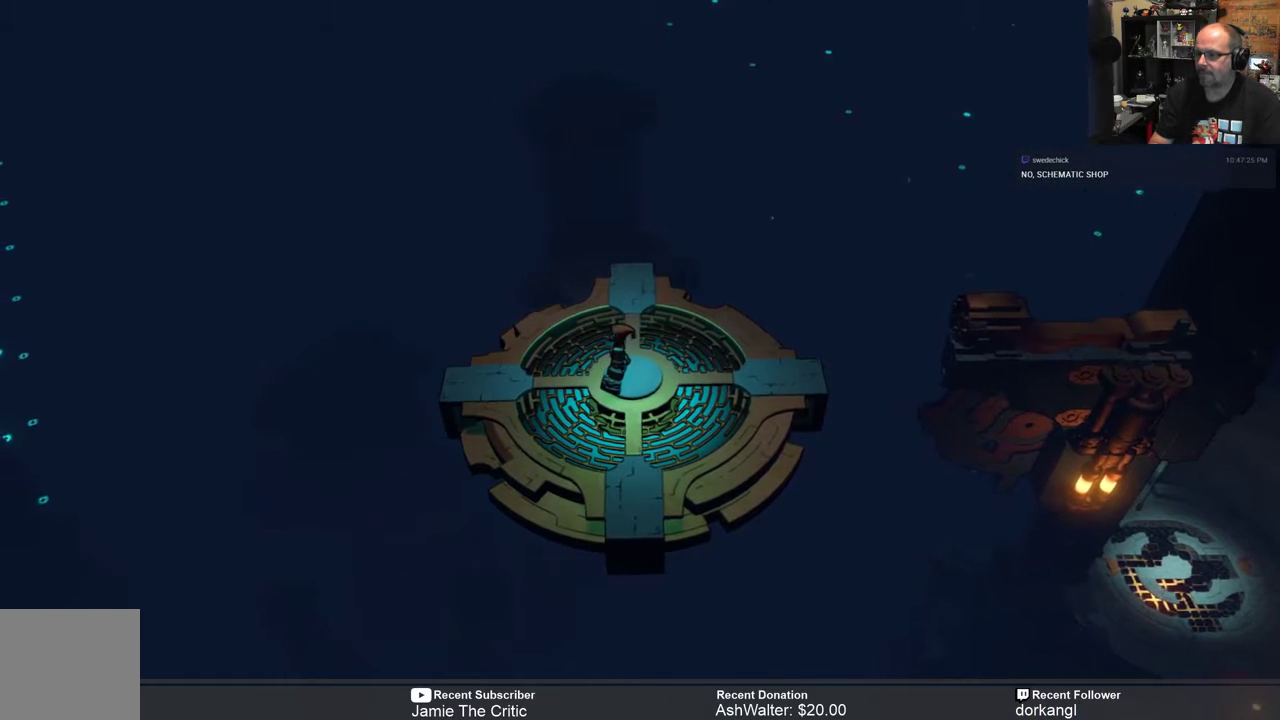
{"buttons": ["R2"], "left_stick": "center", "right_stick": "center", "events": []}
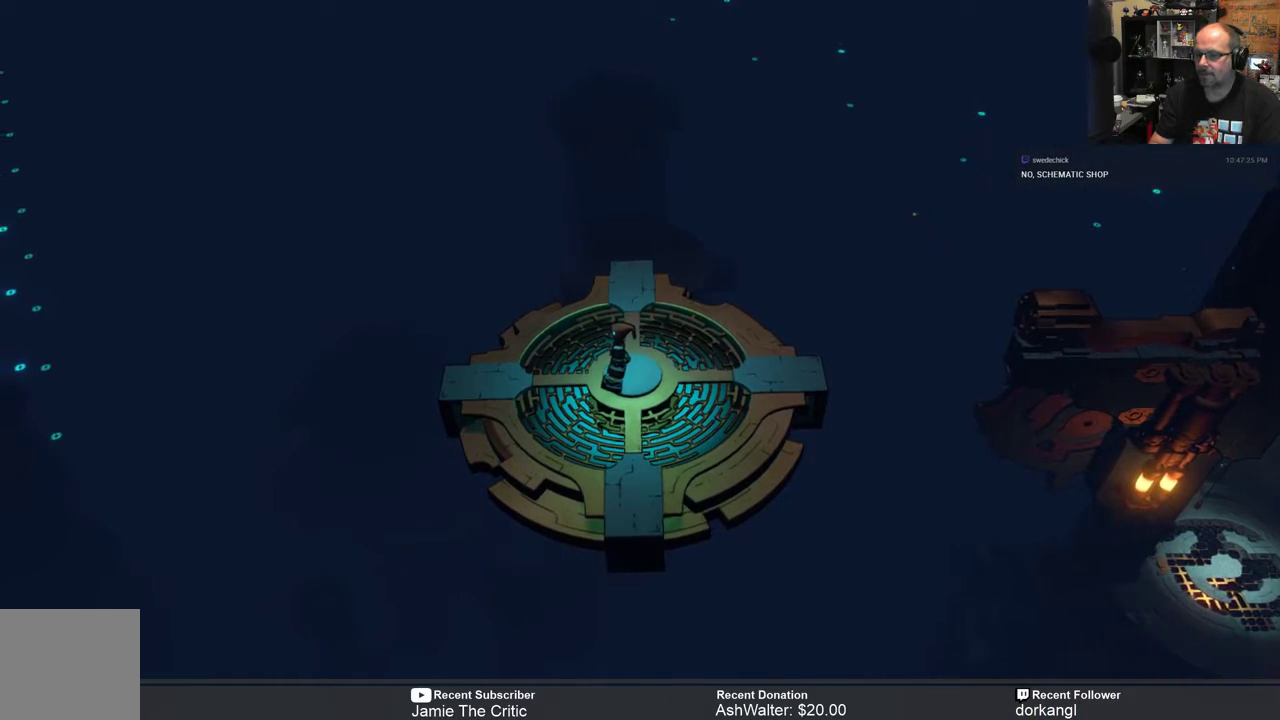
{"buttons": ["R2"], "left_stick": "center", "right_stick": "center", "events": []}
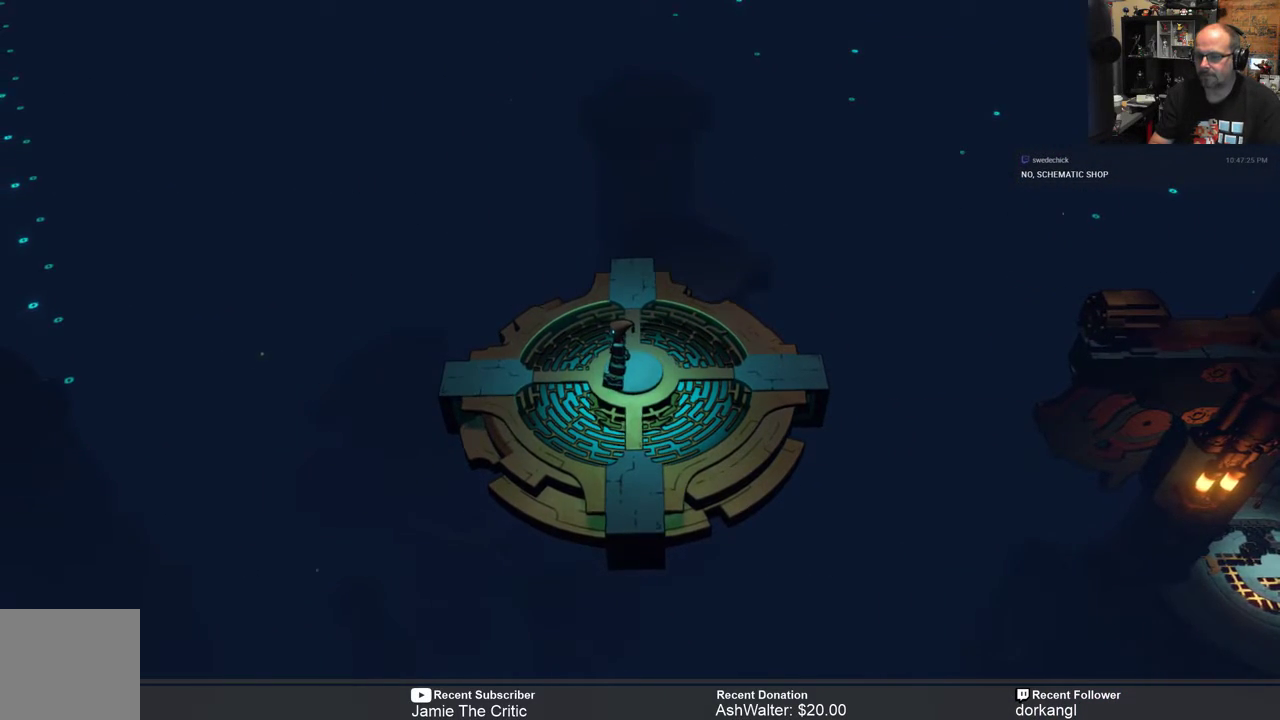
{"buttons": ["R2"], "left_stick": "center", "right_stick": "center", "events": []}
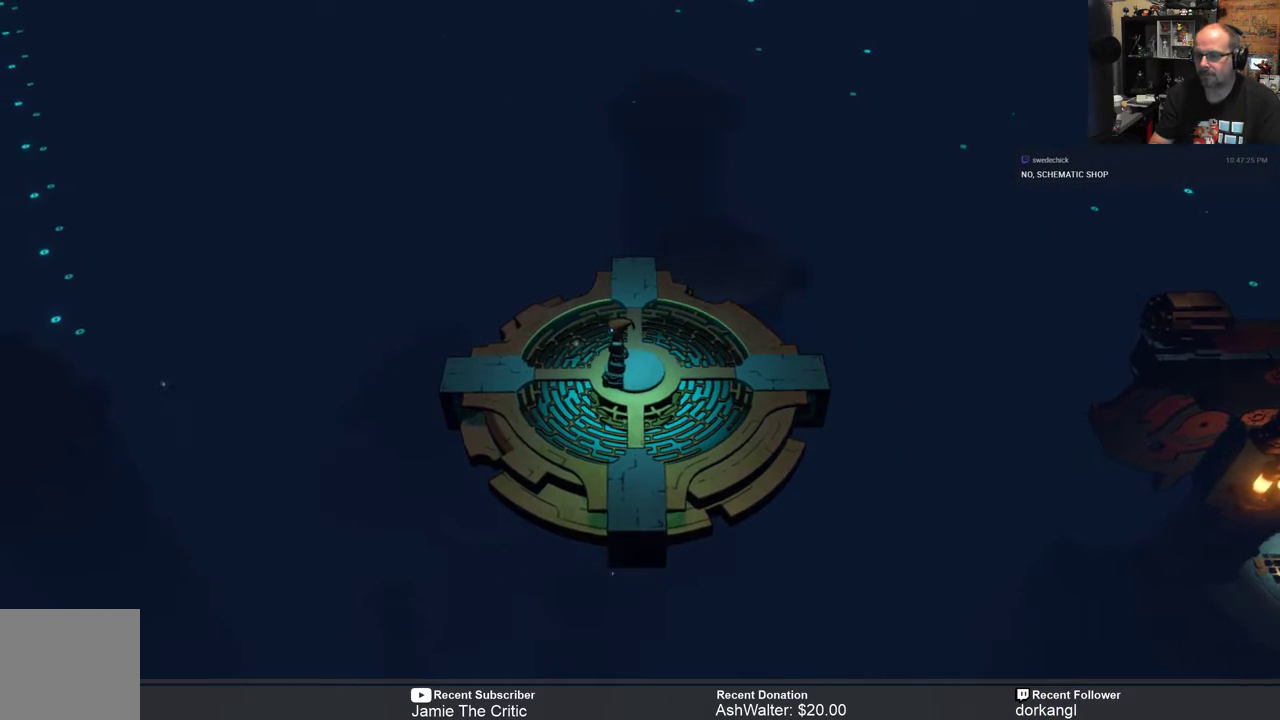
{"buttons": ["R2"], "left_stick": "center", "right_stick": "center", "events": []}
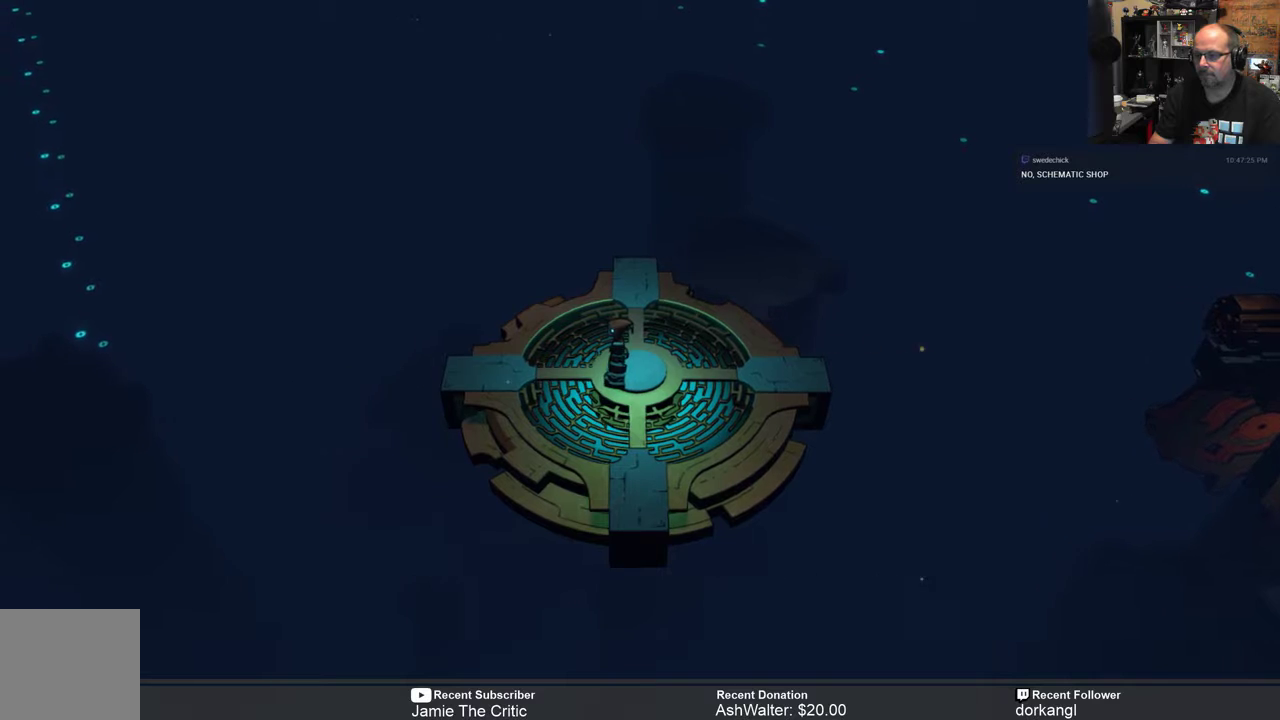
{"buttons": ["R2"], "left_stick": "center", "right_stick": "center", "events": []}
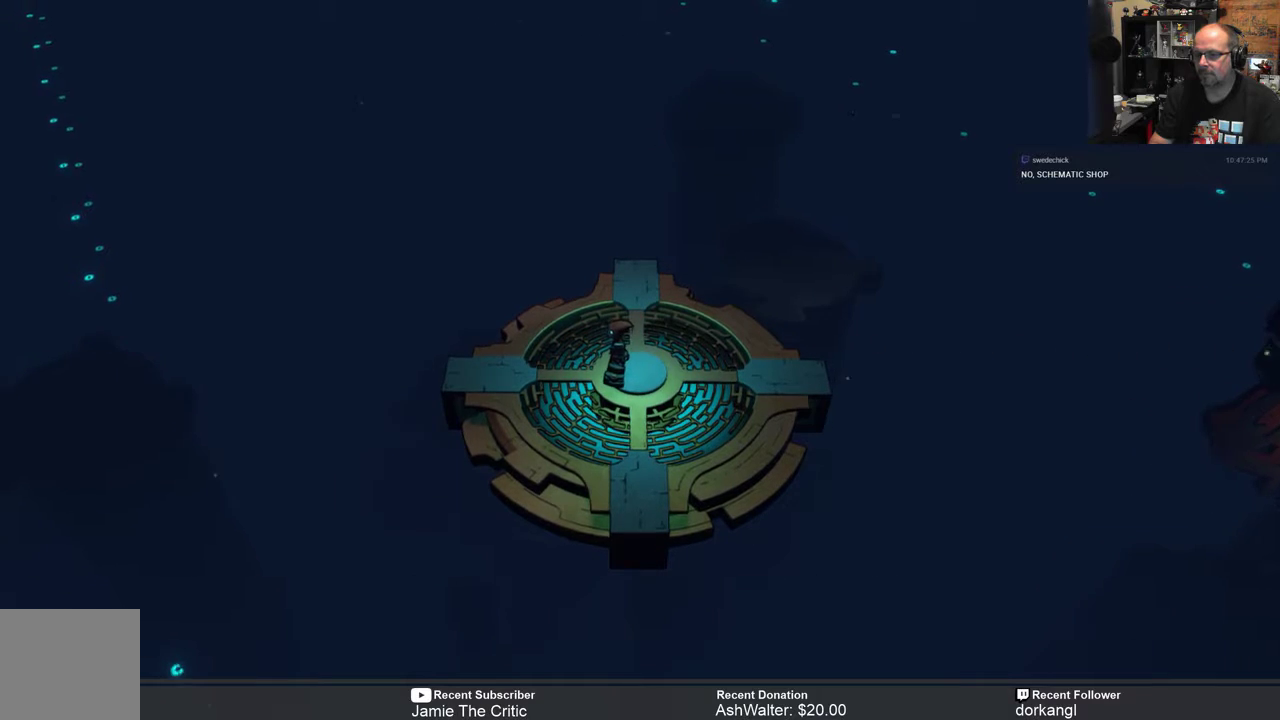
{"buttons": ["R2"], "left_stick": "center", "right_stick": "center", "events": []}
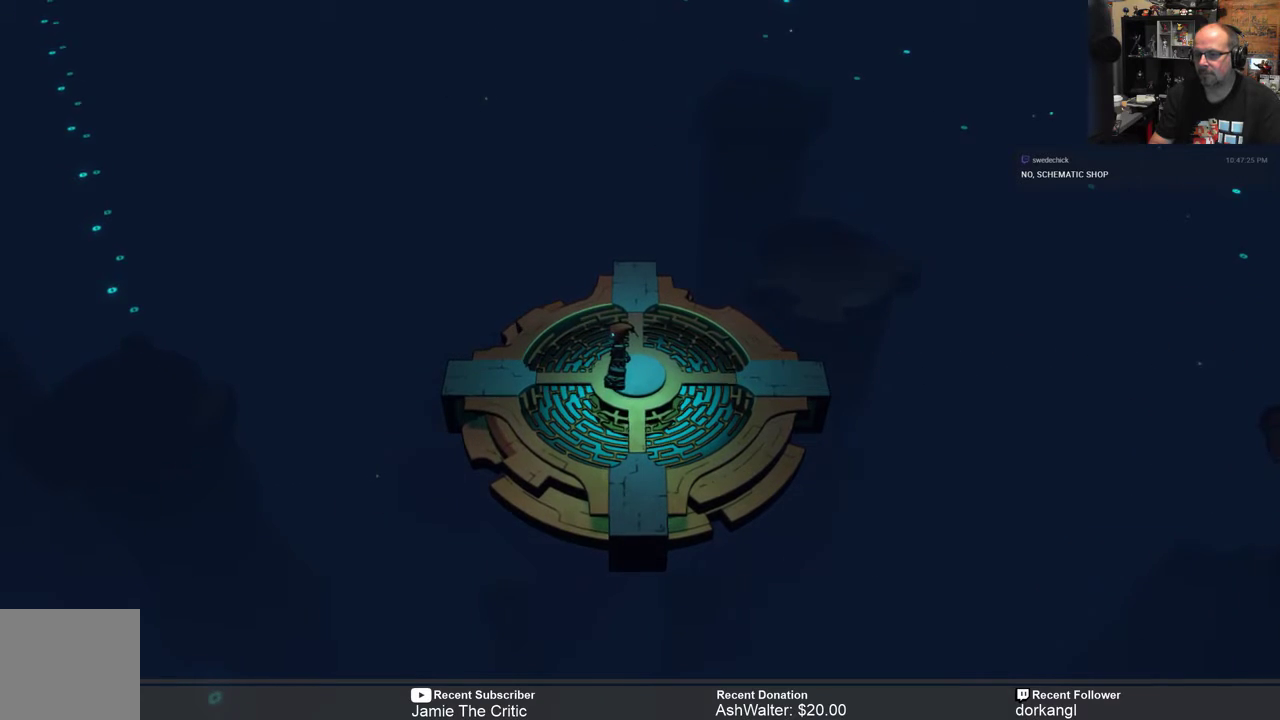
{"buttons": ["R2"], "left_stick": "center", "right_stick": "center", "events": []}
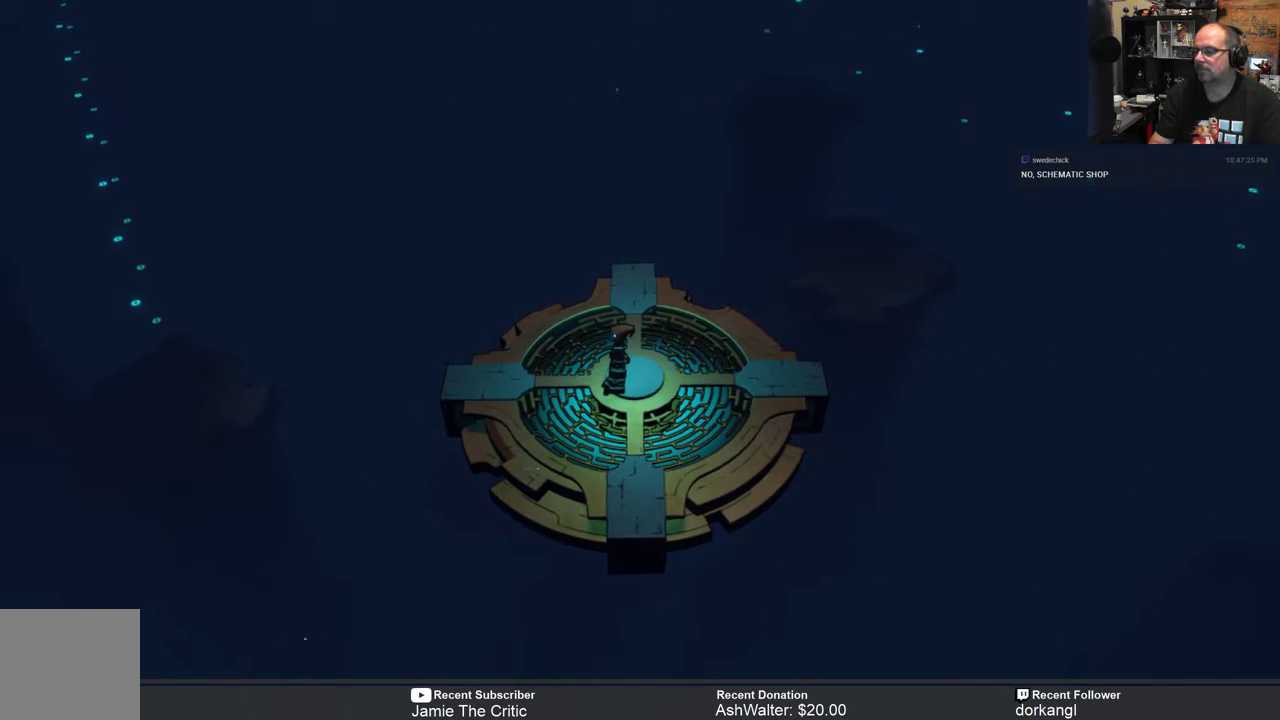
{"buttons": ["R2"], "left_stick": "center", "right_stick": "center", "events": []}
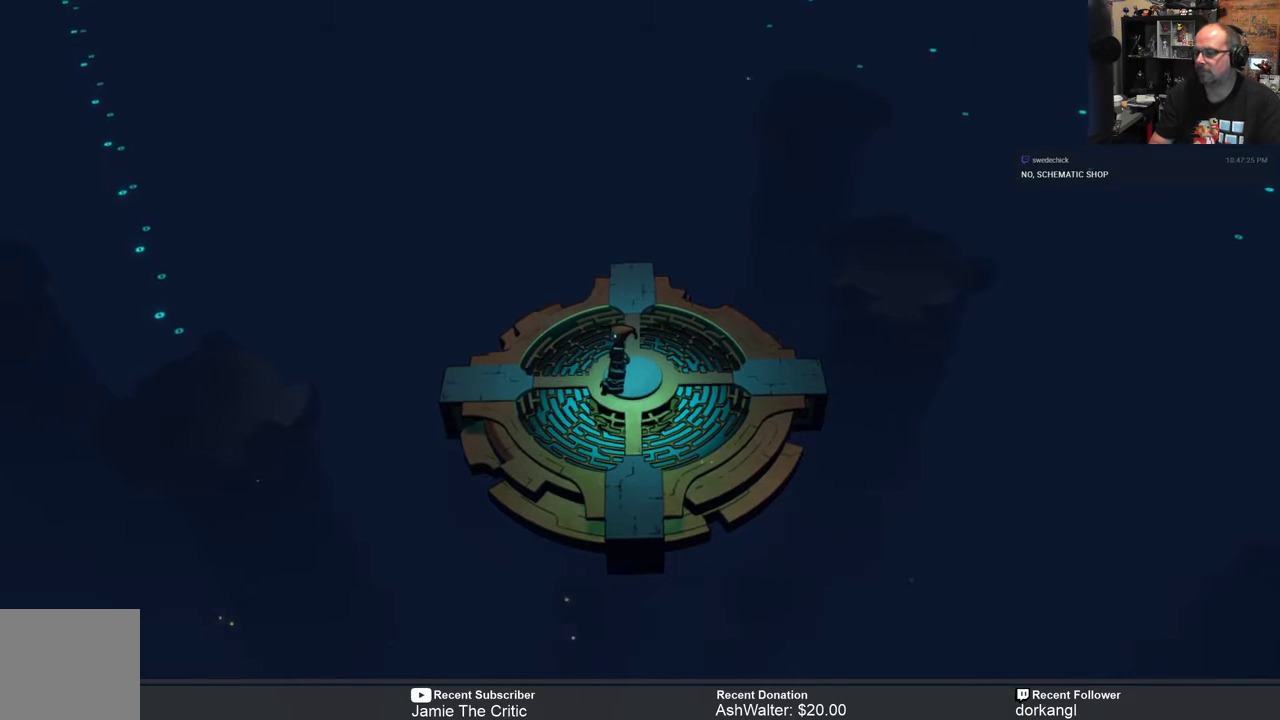
{"buttons": ["R2"], "left_stick": "center", "right_stick": "center", "events": []}
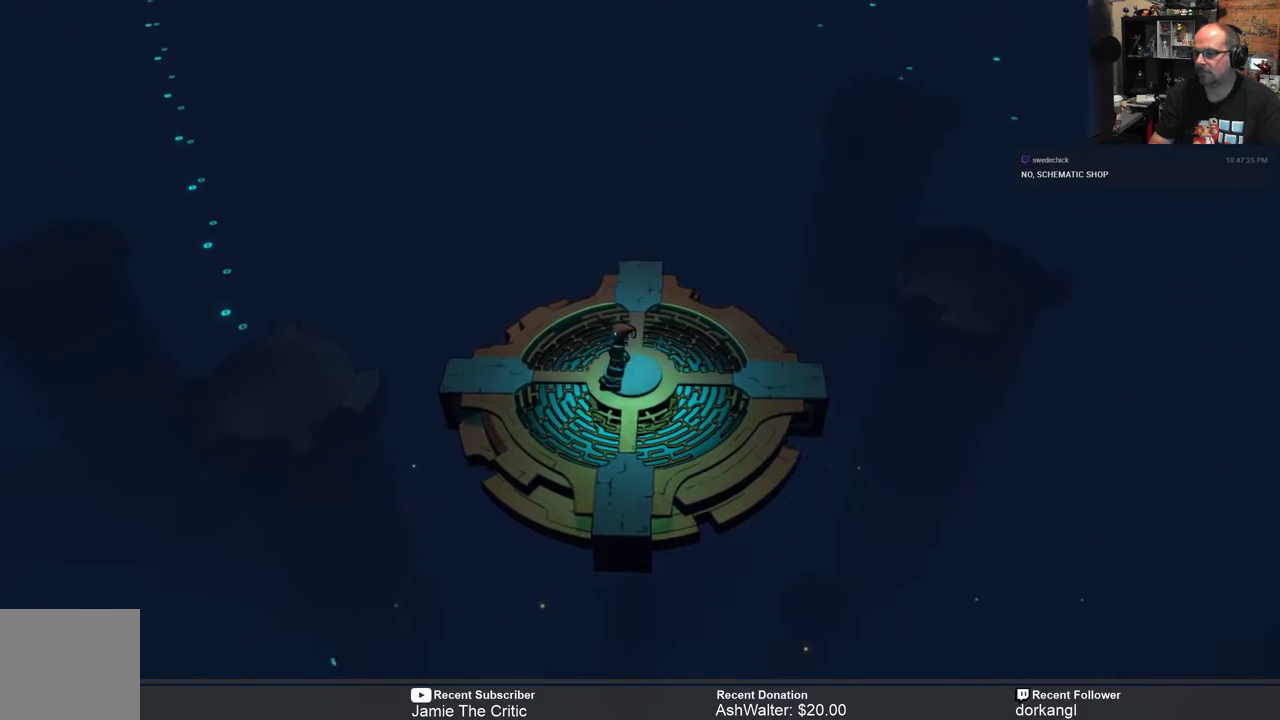
{"buttons": ["R2"], "left_stick": "center", "right_stick": "center", "events": []}
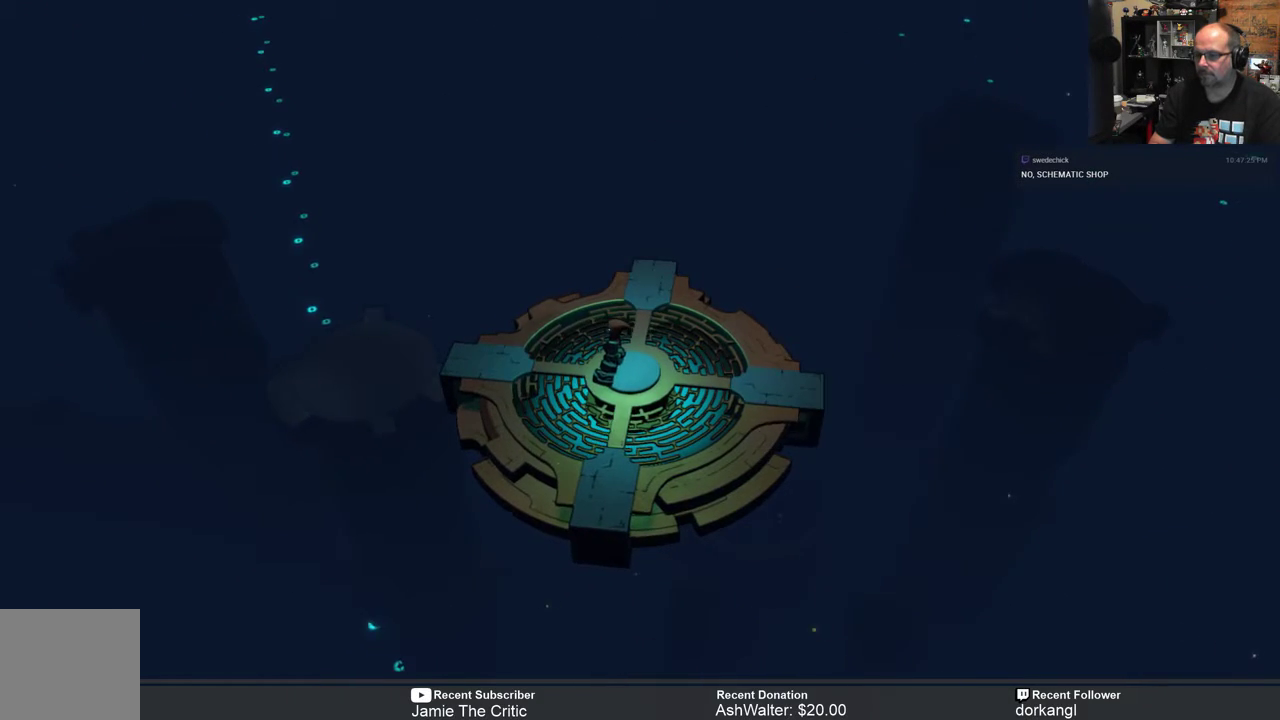
{"buttons": ["R2"], "left_stick": "center", "right_stick": "center", "events": []}
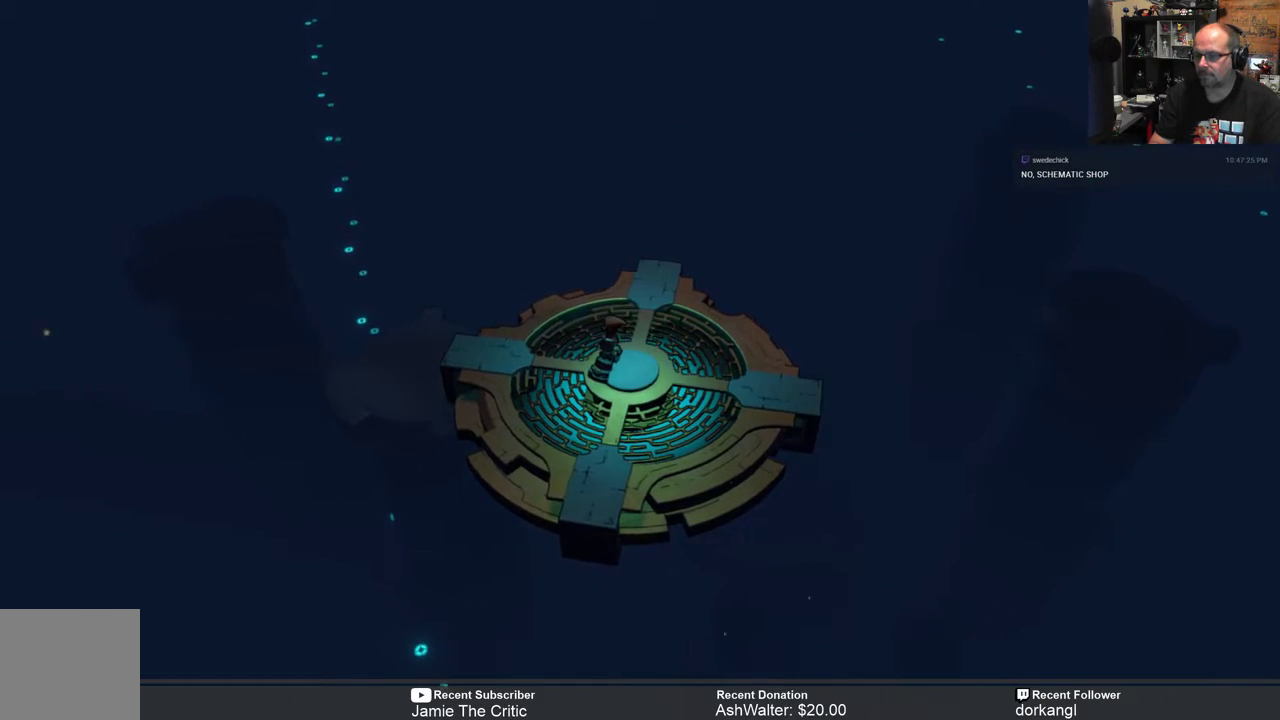
{"buttons": ["R2"], "left_stick": "center", "right_stick": "center", "events": []}
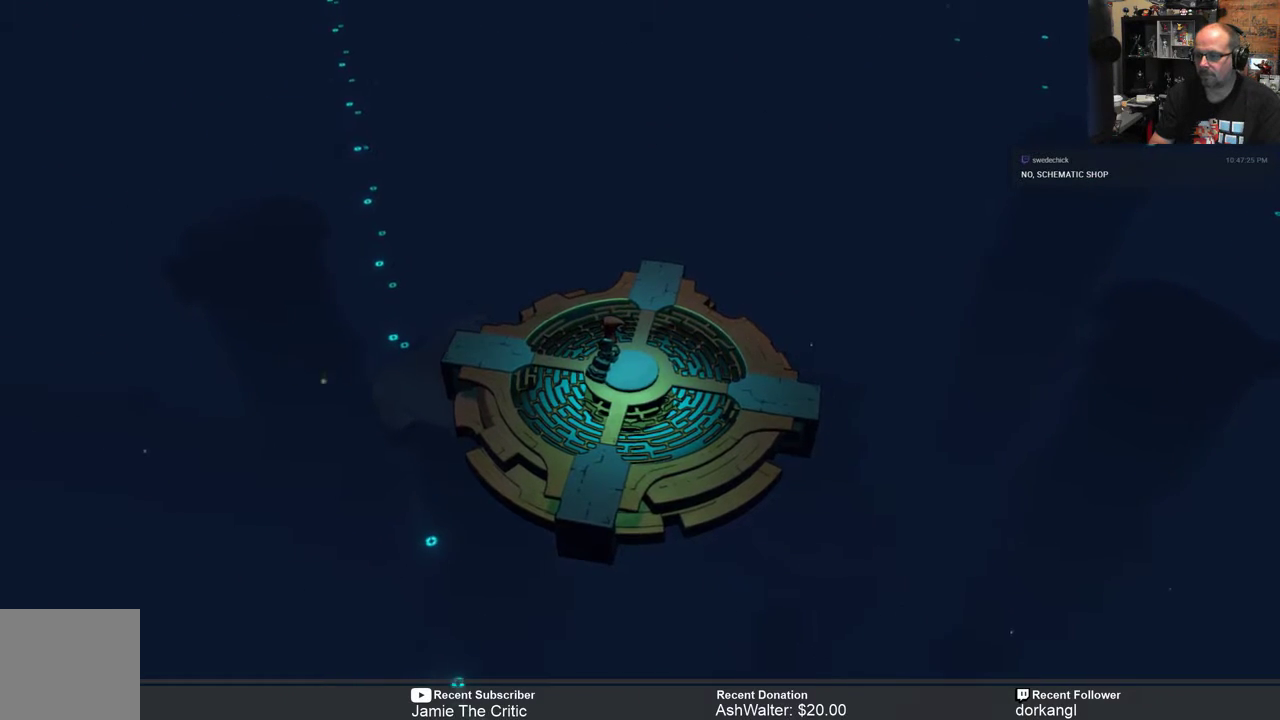
{"buttons": ["R2"], "left_stick": "center", "right_stick": "center", "events": []}
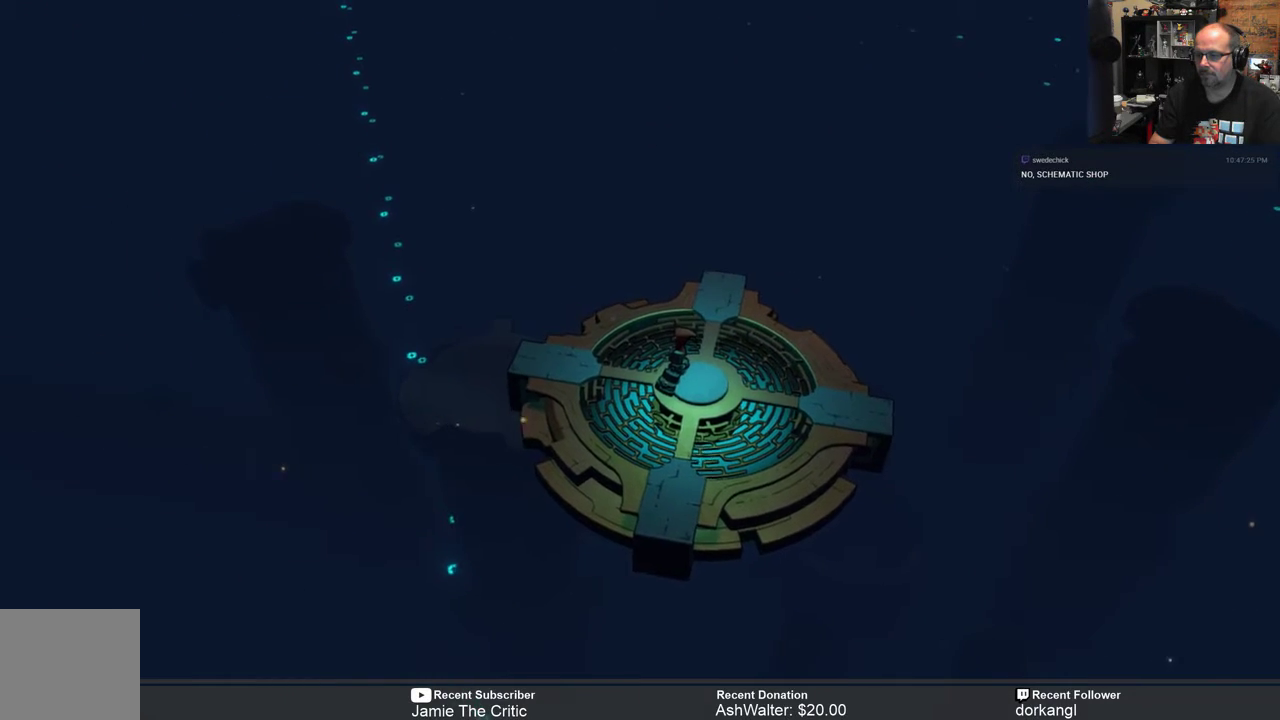
{"buttons": ["R2"], "left_stick": "center", "right_stick": "center", "events": []}
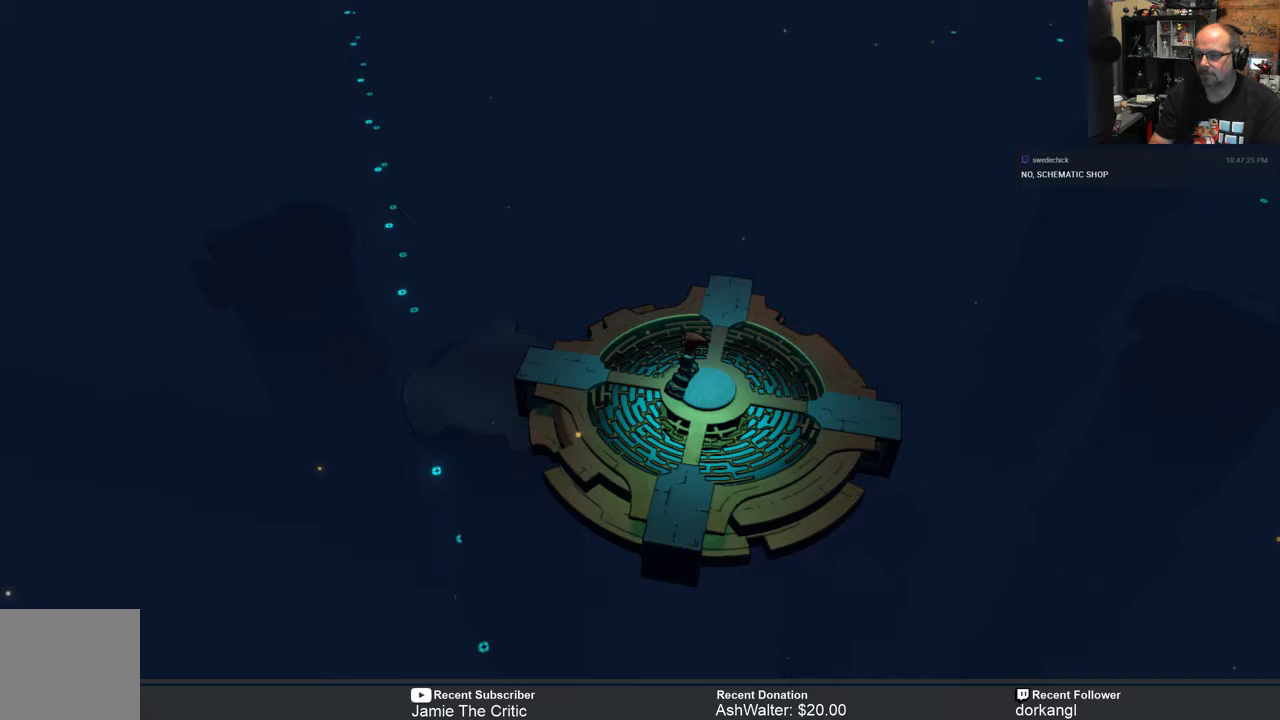
{"buttons": ["R2"], "left_stick": "center", "right_stick": "center", "events": []}
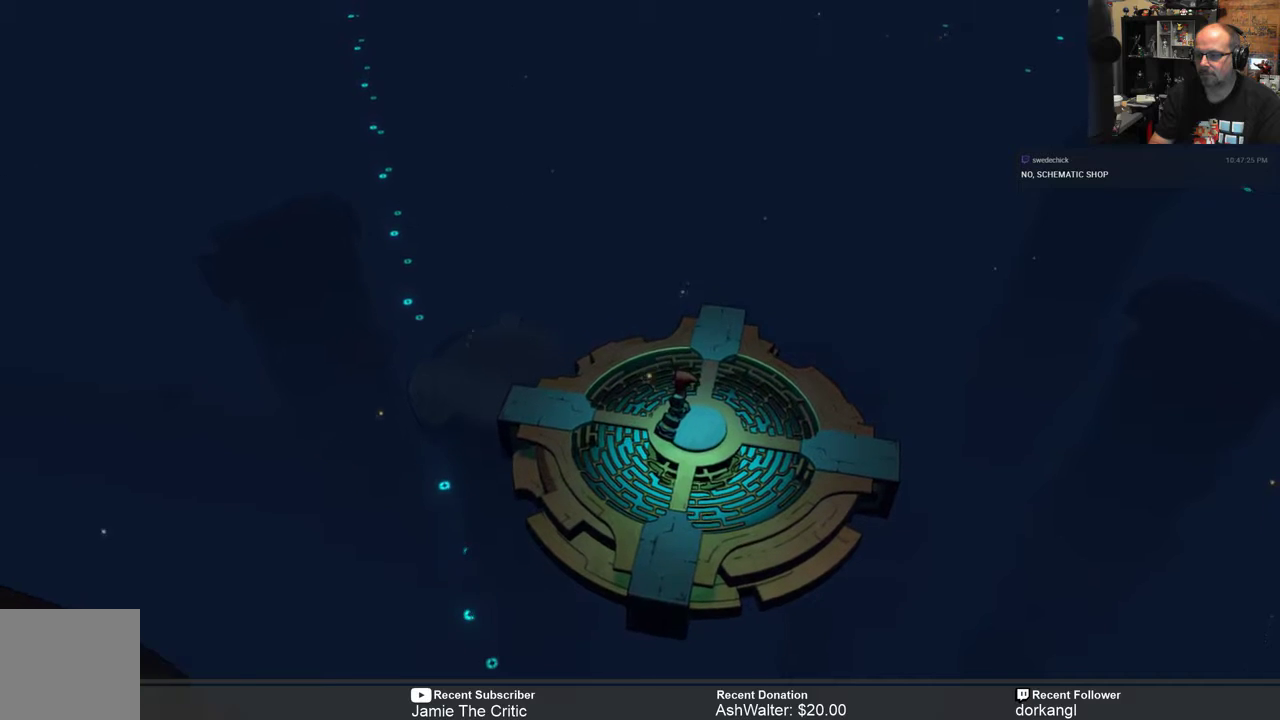
{"buttons": ["R2"], "left_stick": "center", "right_stick": "center", "events": []}
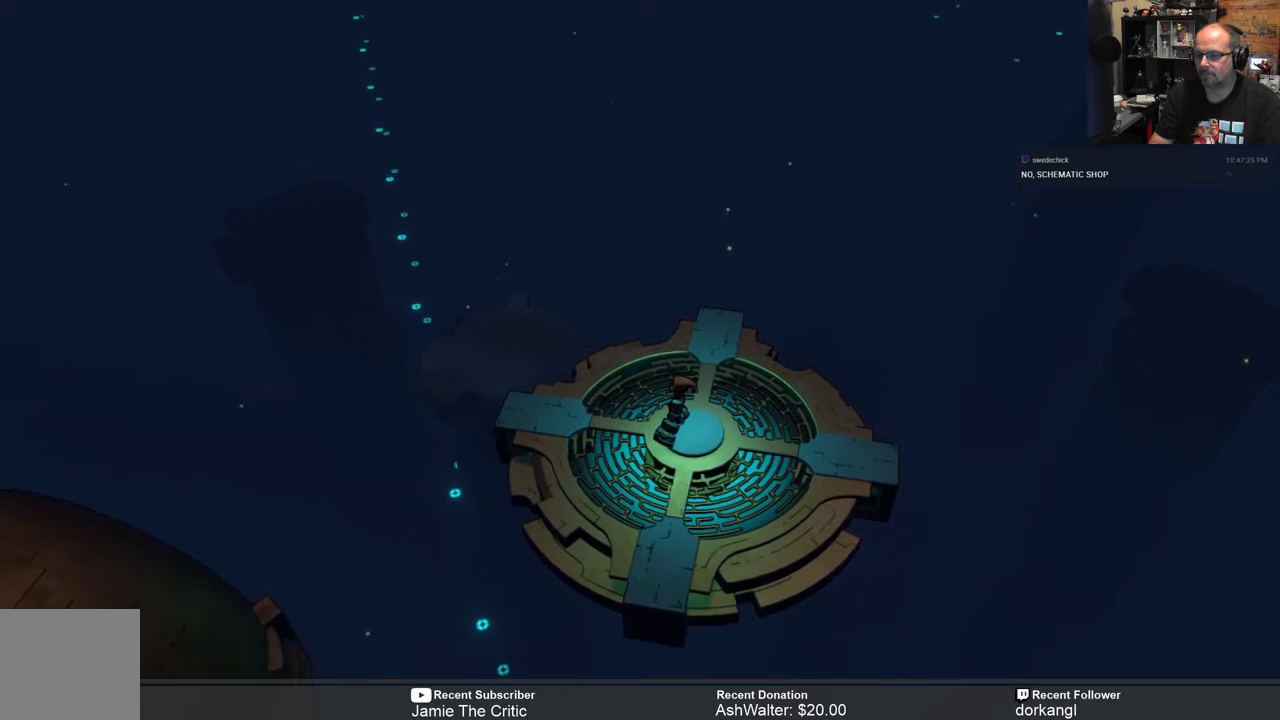
{"buttons": ["R2"], "left_stick": "center", "right_stick": "center", "events": []}
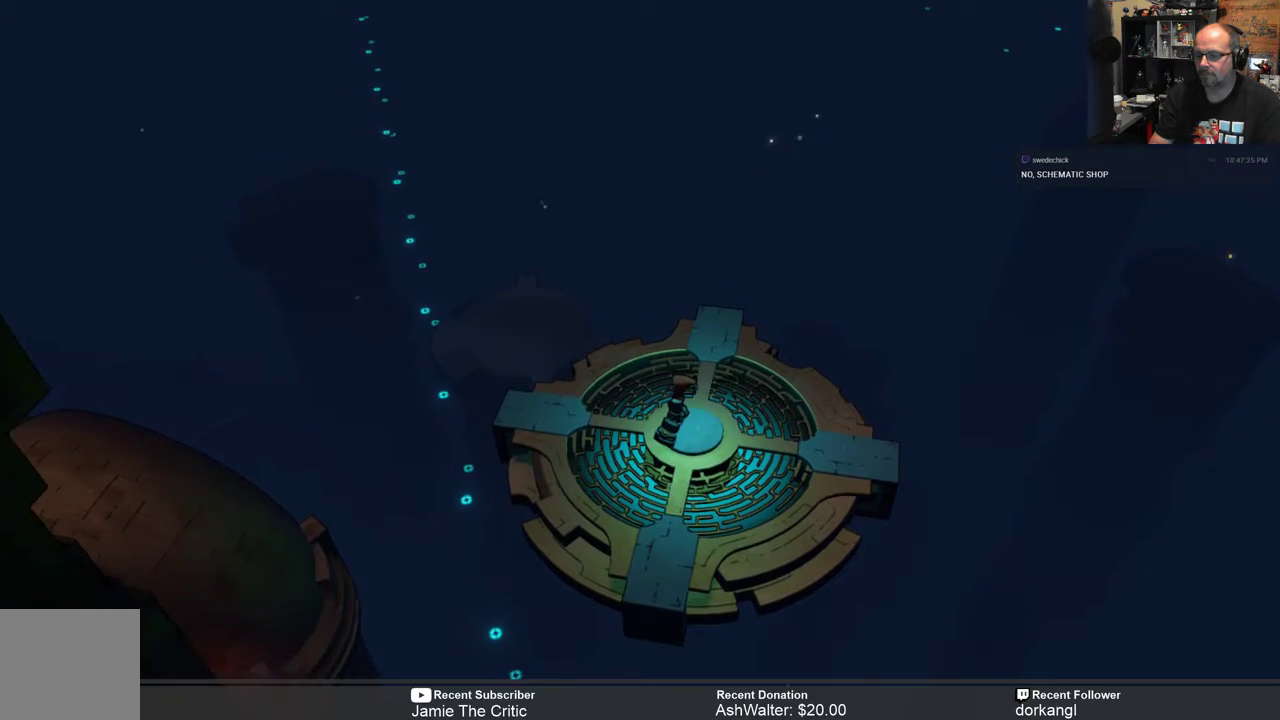
{"buttons": ["R2"], "left_stick": "center", "right_stick": "center", "events": []}
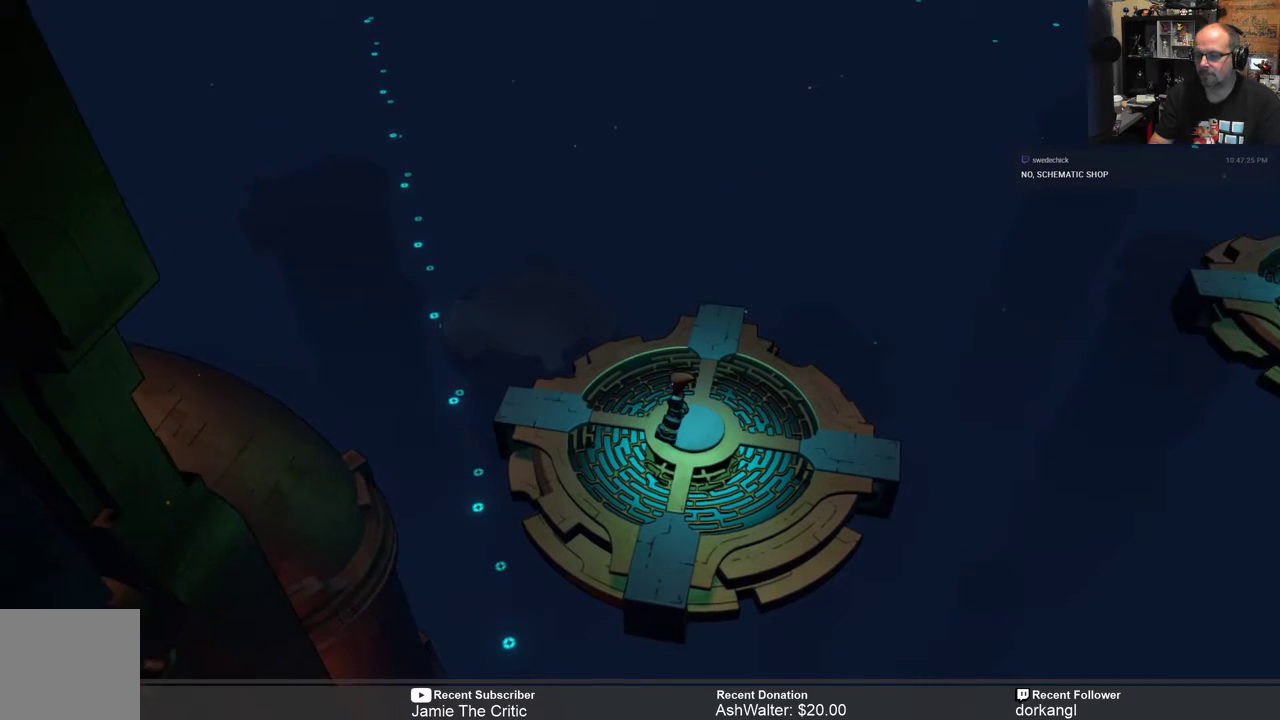
{"buttons": ["R2"], "left_stick": "center", "right_stick": "center", "events": []}